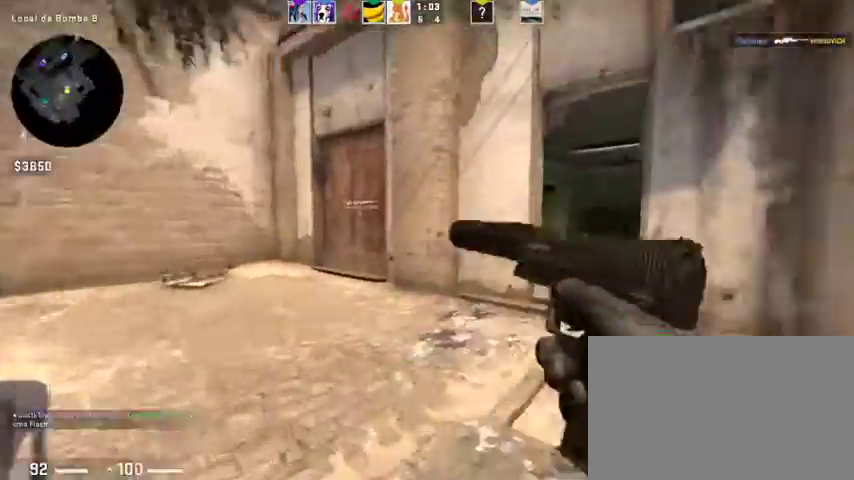
Gameplay with keyboard and mouse; each line is a JSON object with the keys and mouse buttons held at the frame after it. "events" lists presses ("down") and releases ("up") of "1", "2", "3", "4", "5", "a", "alt", "c", "caps_lock", "ctrl", "d", "e", "f", "g", "q", "r", "s", "shift", "space", "t", "tab", "v", "w", "x", "z", "mouse_left", "mouse_wheel" and "mouse_right" between this image and that frame as [ms after this image, input, new state], when the widget could be followed in between. "mouse_left", "mouse_wheel", "mouse_right" = the "left", "wheel", "right" buttons of the "mouse" list. No other keys are recorded. "wheel" means that the mouse wheel is clicked or scrolled. Not read: mouse_move.
{"keys": ["a"], "mouse": [], "events": [[367, "w", "up"]]}
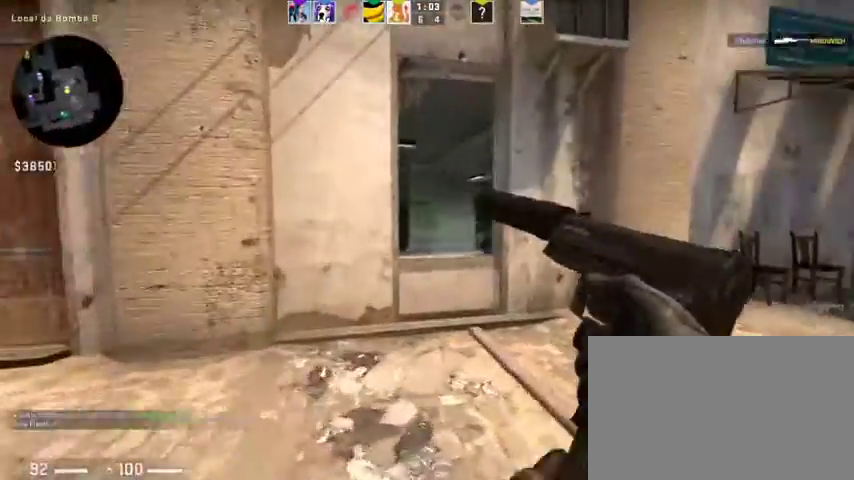
{"keys": ["a"], "mouse": [], "events": []}
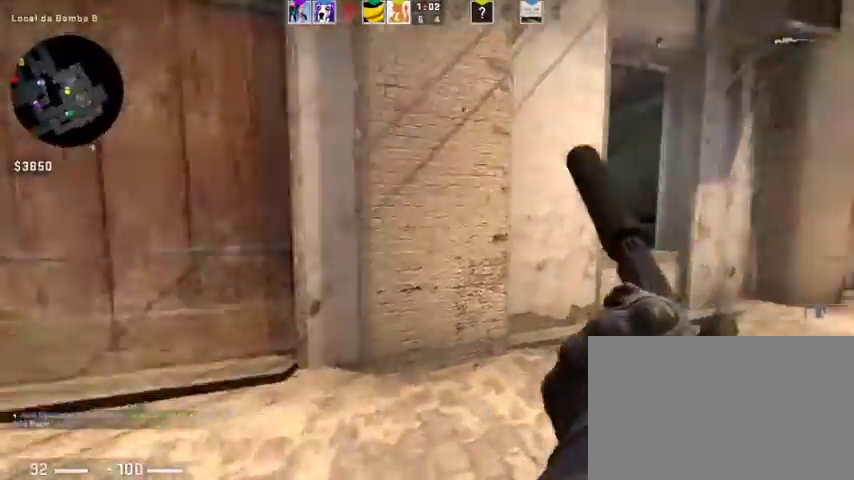
{"keys": ["w"], "mouse": [], "events": [[33, "w", "down"], [167, "a", "up"]]}
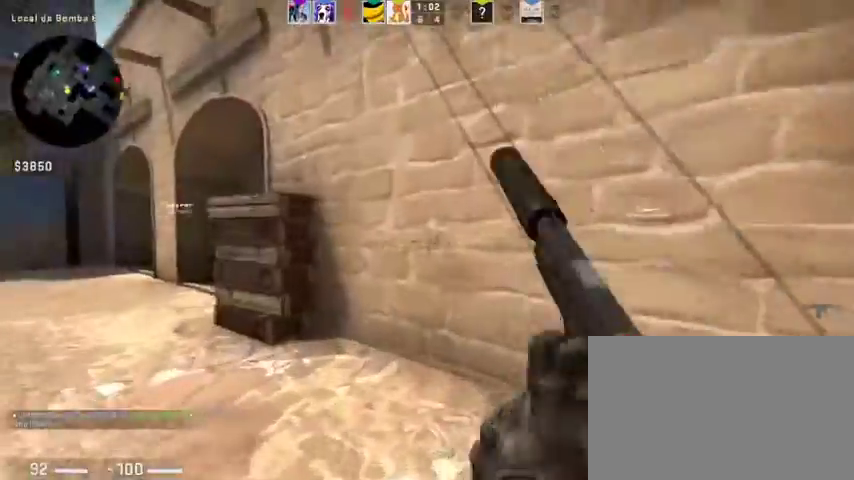
{"keys": ["w"], "mouse": [], "events": [[33, "a", "down"], [333, "a", "up"]]}
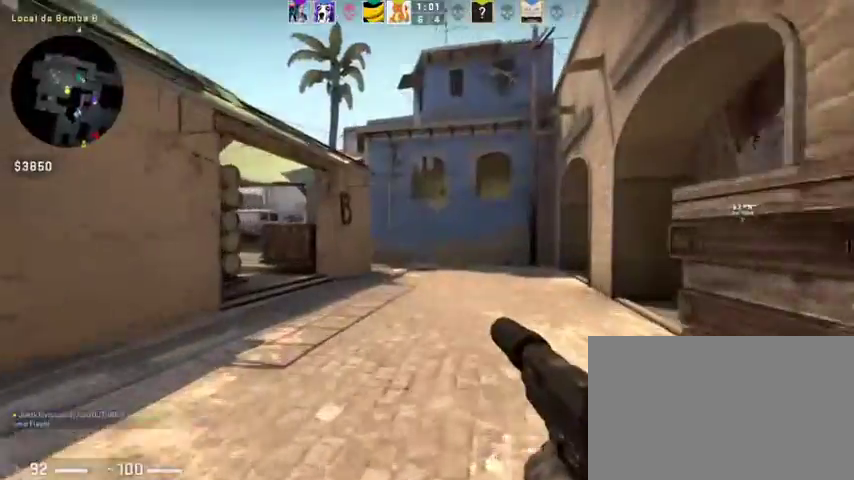
{"keys": ["a", "w"], "mouse": [], "events": [[467, "a", "down"]]}
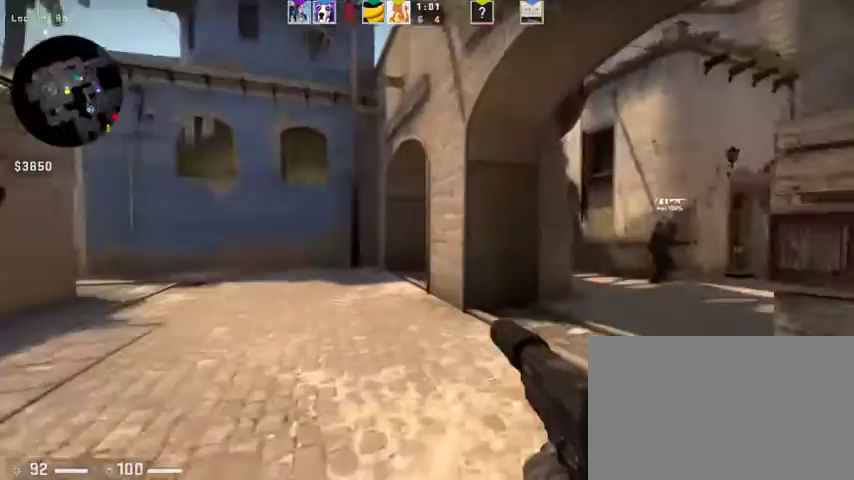
{"keys": ["a", "w"], "mouse": [], "events": [[200, "a", "up"], [433, "a", "down"]]}
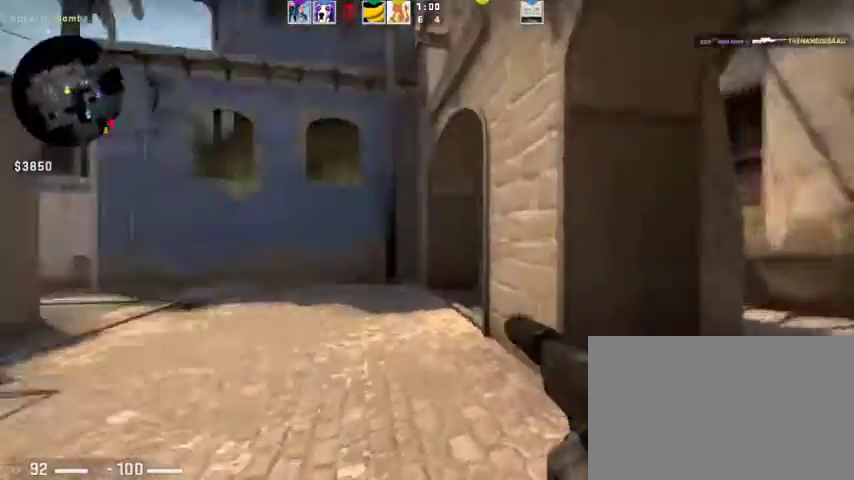
{"keys": ["w"], "mouse": [], "events": [[467, "a", "up"]]}
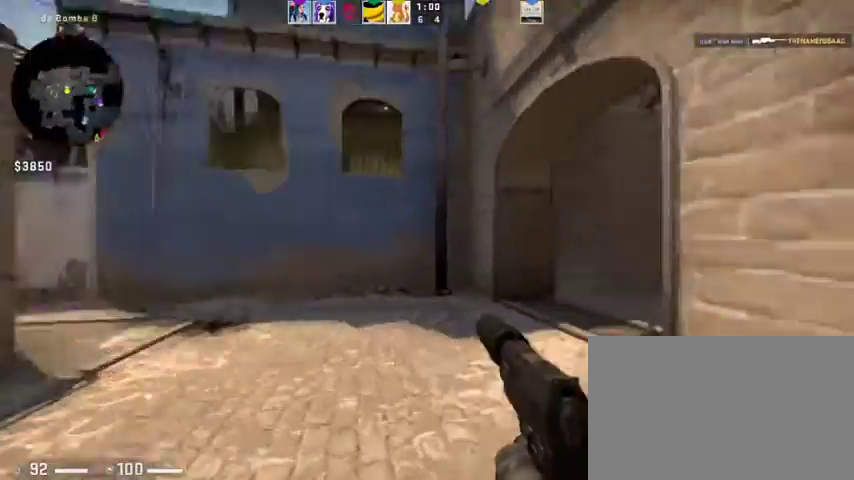
{"keys": ["a"], "mouse": [], "events": [[133, "a", "down"], [133, "w", "up"]]}
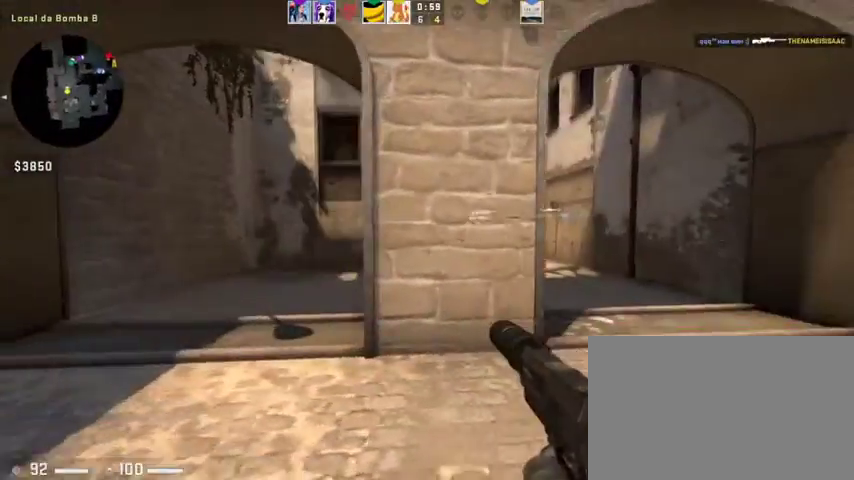
{"keys": ["a"], "mouse": [], "events": []}
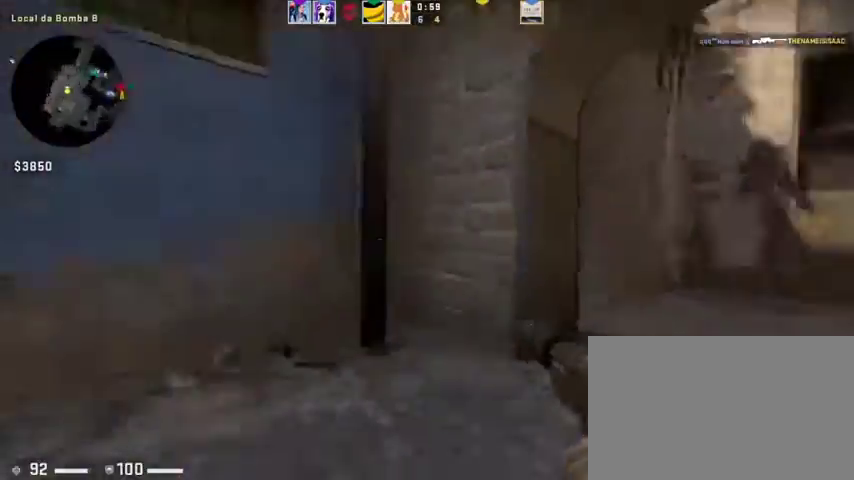
{"keys": ["w"], "mouse": [], "events": [[100, "w", "down"], [233, "a", "up"]]}
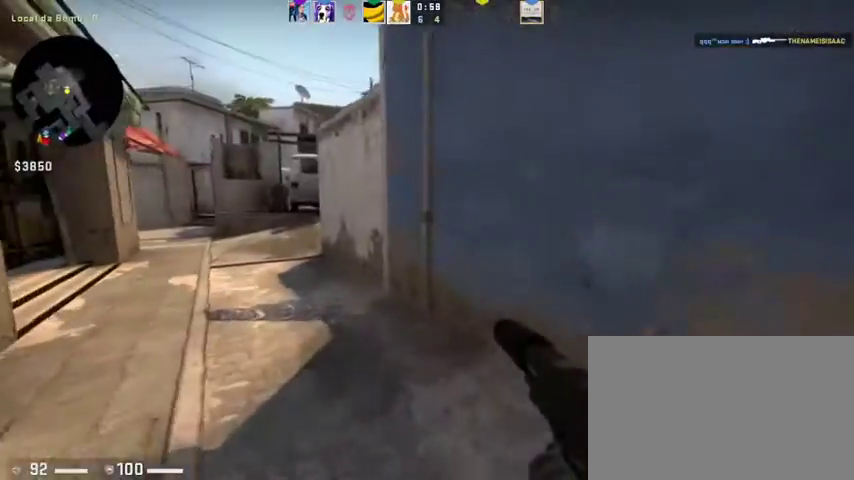
{"keys": ["a", "w"], "mouse": [], "events": [[67, "a", "down"]]}
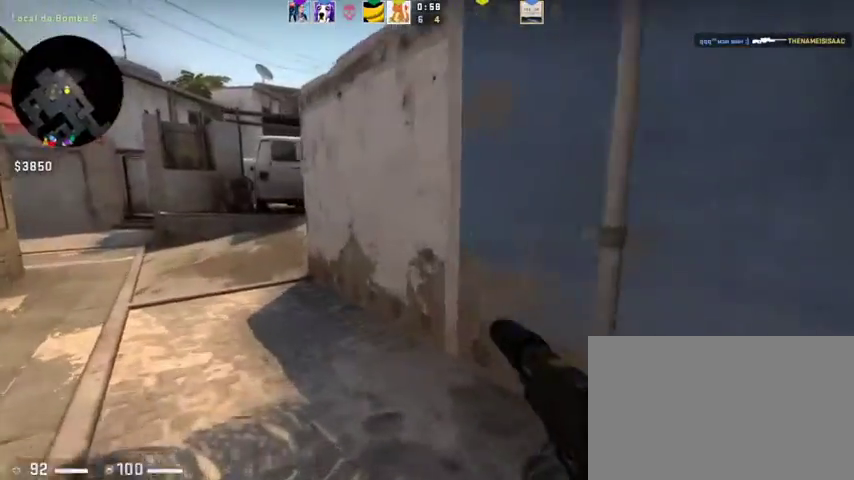
{"keys": ["a", "w"], "mouse": [], "events": []}
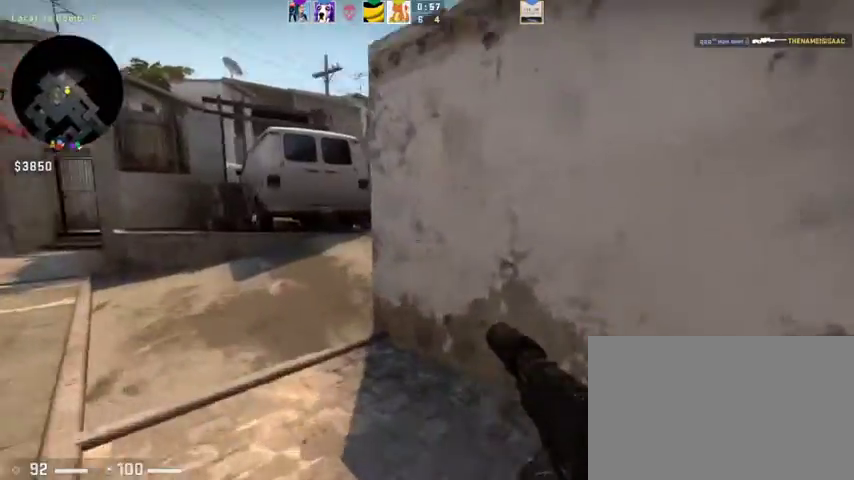
{"keys": ["a", "w"], "mouse": [], "events": [[267, "w", "up"], [467, "w", "down"]]}
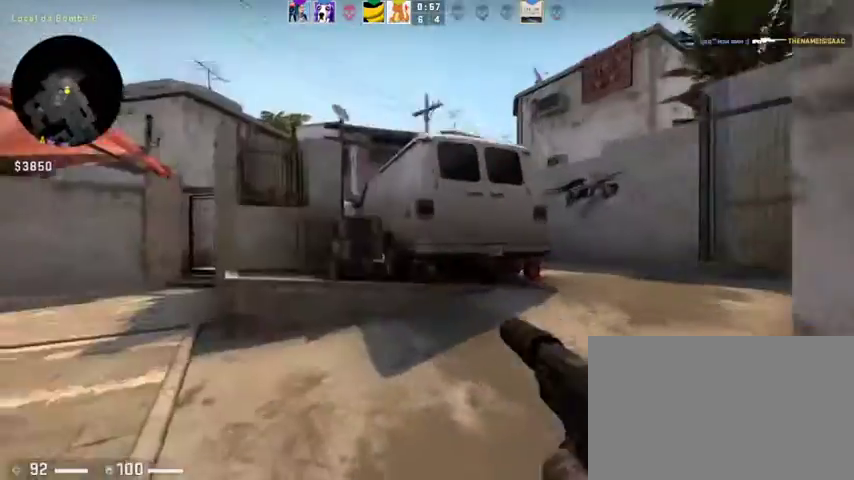
{"keys": ["a", "w"], "mouse": [], "events": [[67, "a", "up"], [467, "a", "down"]]}
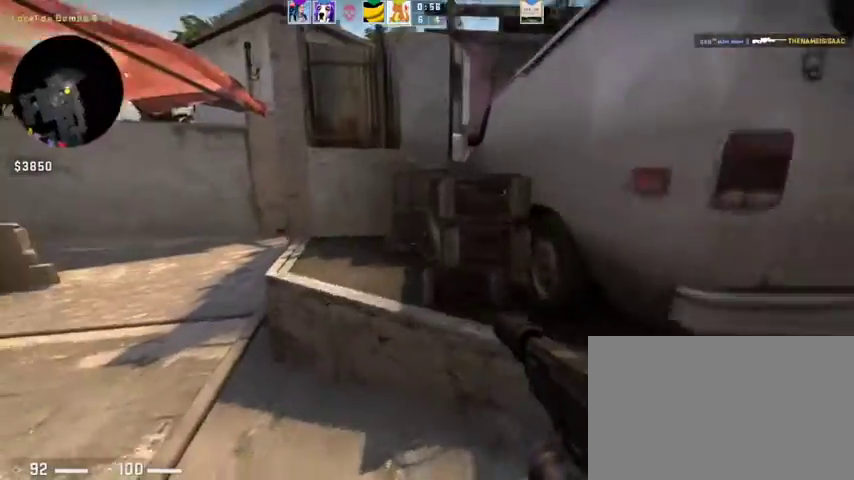
{"keys": ["w"], "mouse": [], "events": [[67, "a", "up"], [167, "space", "down"], [267, "space", "up"]]}
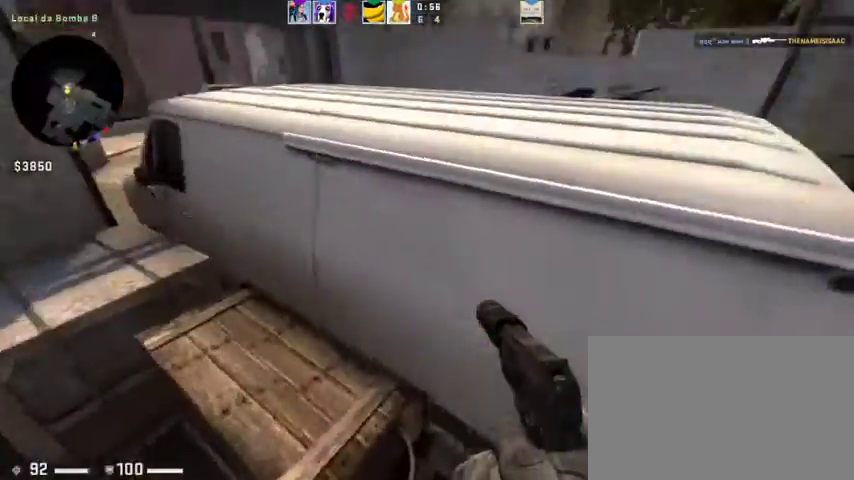
{"keys": ["a"], "mouse": [], "events": [[367, "w", "up"], [400, "a", "down"], [400, "w", "down"], [500, "w", "up"]]}
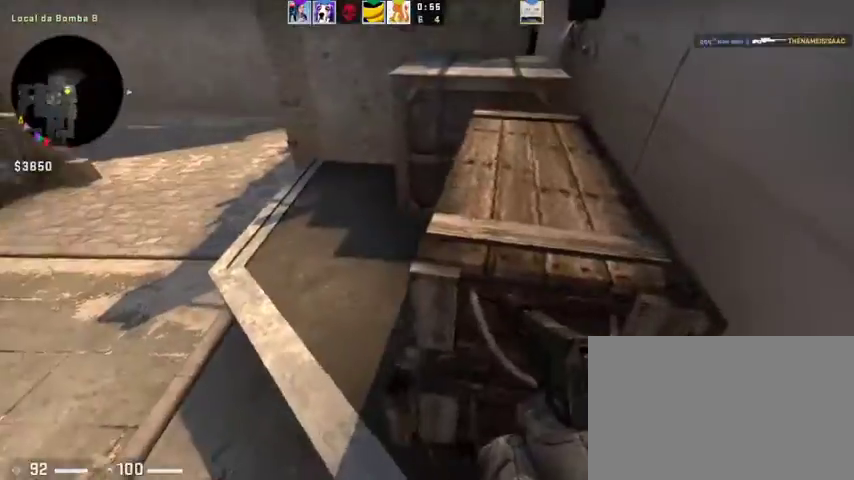
{"keys": ["w"], "mouse": [], "events": [[167, "w", "down"], [233, "a", "up"]]}
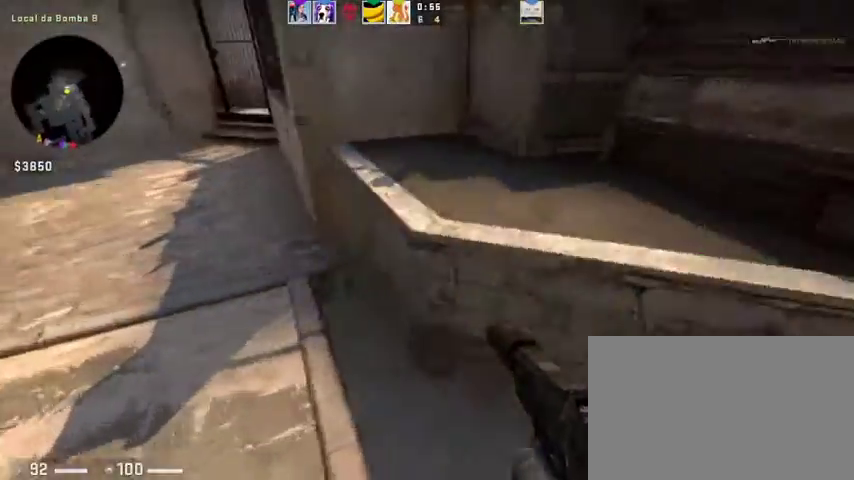
{"keys": ["d", "w"], "mouse": [], "events": [[33, "d", "down"], [67, "space", "down"], [267, "space", "up"]]}
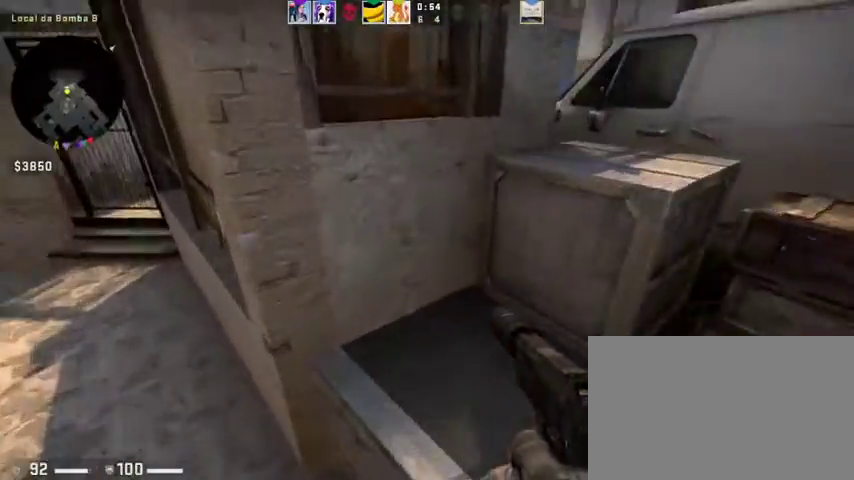
{"keys": [], "mouse": [], "events": [[233, "d", "up"], [267, "w", "up"]]}
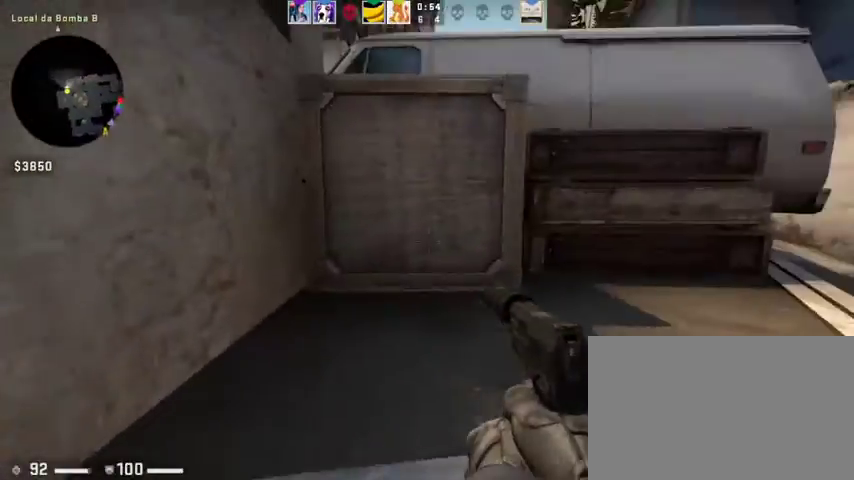
{"keys": ["a"], "mouse": [], "events": [[100, "w", "down"], [133, "space", "down"], [300, "a", "down"], [300, "space", "up"], [433, "w", "up"]]}
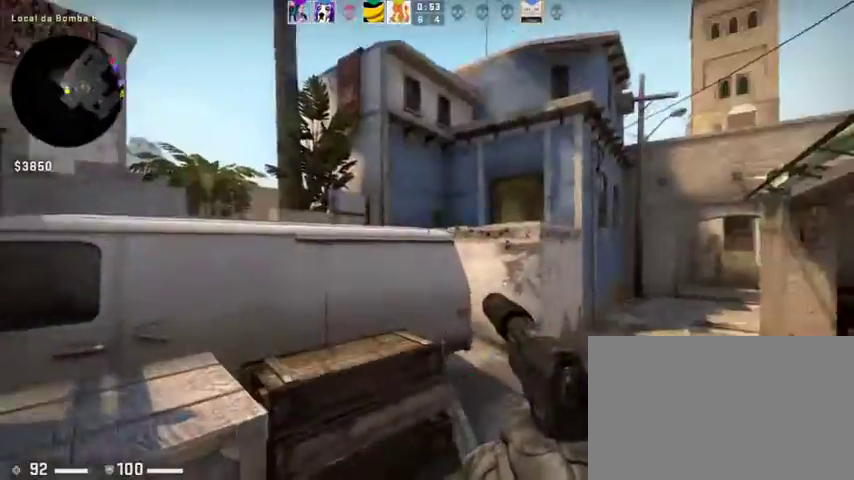
{"keys": ["w"], "mouse": [], "events": [[200, "a", "up"], [200, "w", "down"]]}
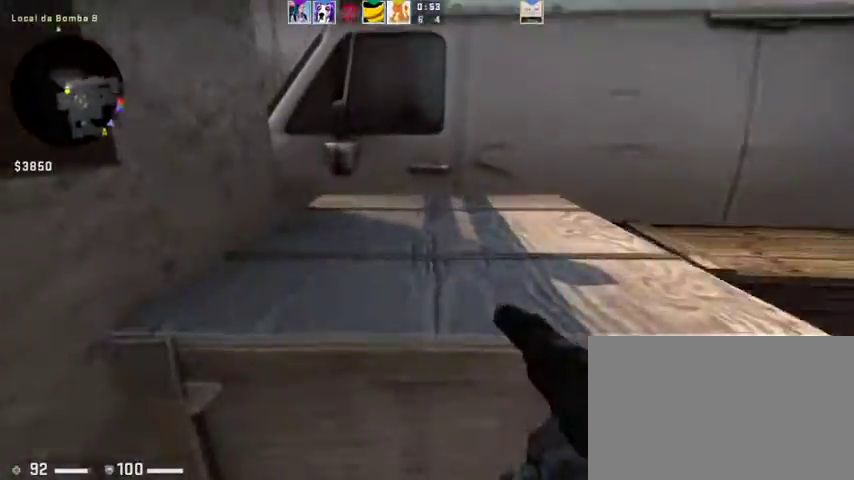
{"keys": ["w"], "mouse": [], "events": [[100, "space", "down"], [233, "space", "up"]]}
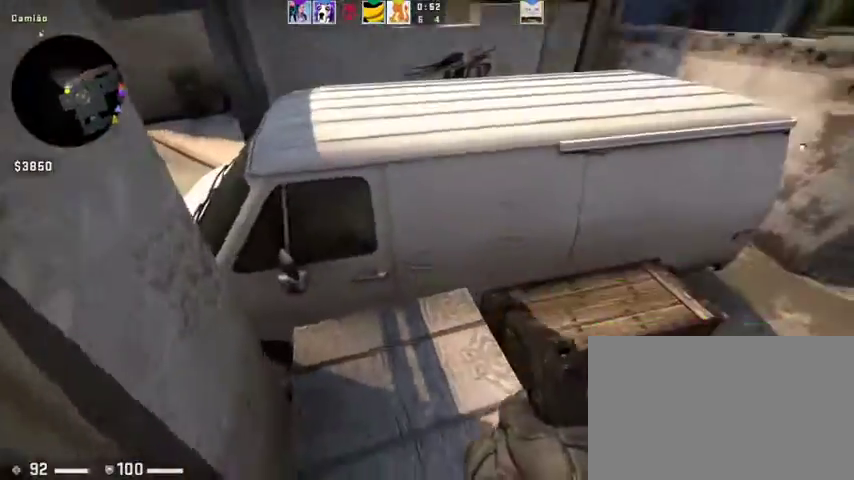
{"keys": ["a", "w"], "mouse": [], "events": [[300, "d", "down"], [333, "d", "up"], [467, "a", "down"]]}
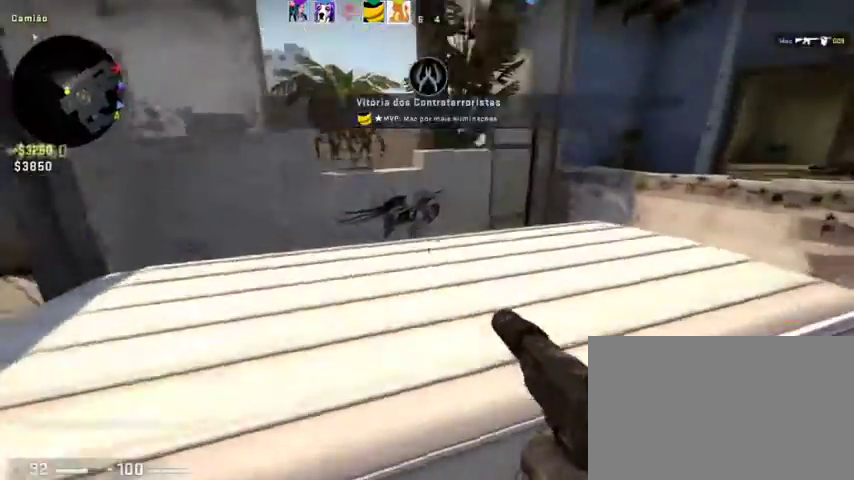
{"keys": ["a"], "mouse": [], "events": [[33, "space", "down"], [167, "space", "up"], [267, "w", "up"]]}
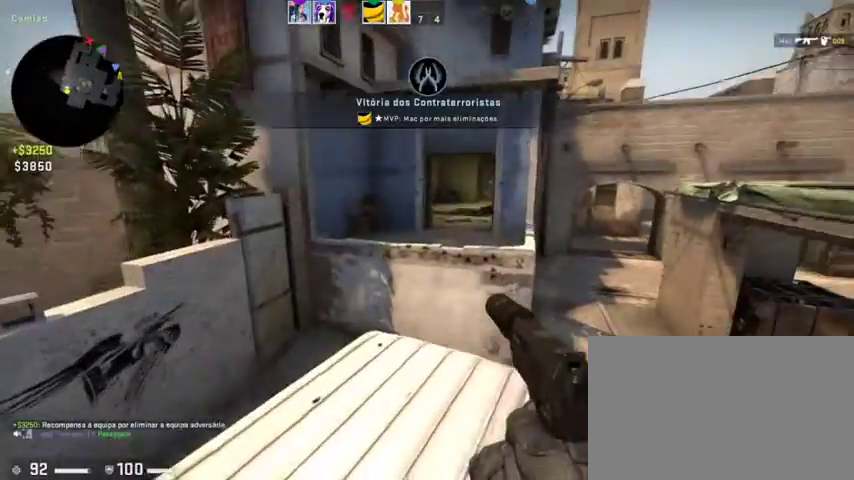
{"keys": ["w"], "mouse": [], "events": [[133, "w", "down"], [167, "a", "up"]]}
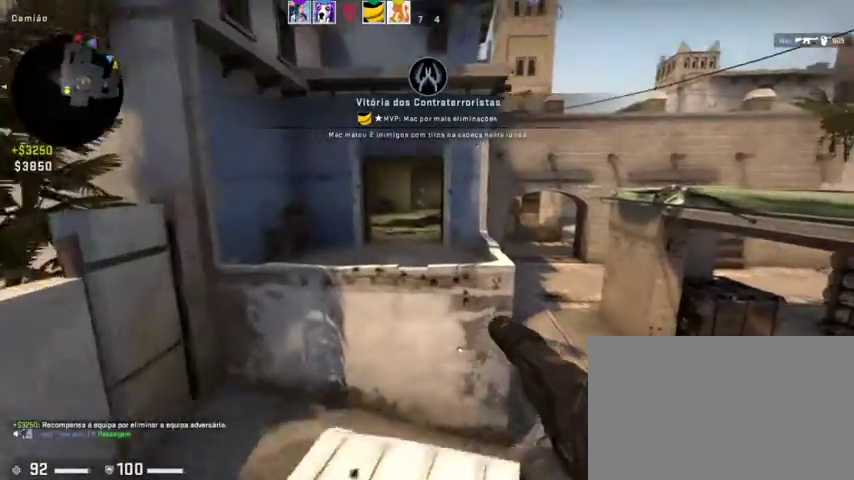
{"keys": ["w"], "mouse": [], "events": [[233, "space", "down"], [433, "space", "up"]]}
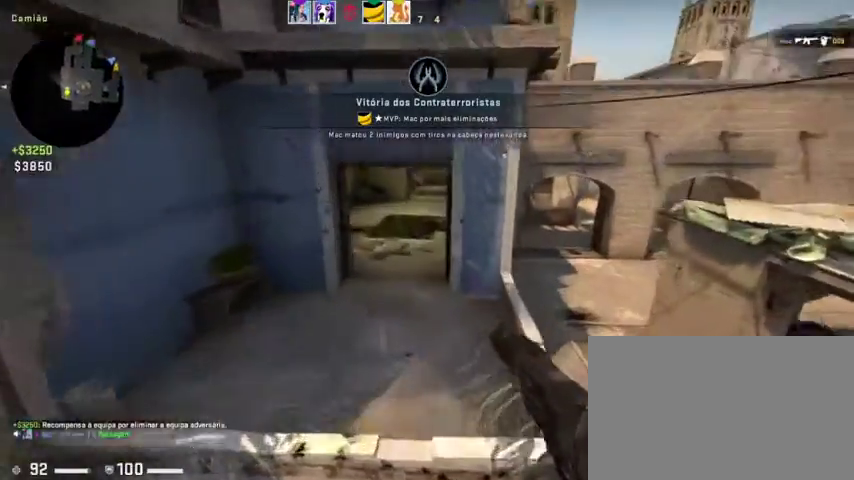
{"keys": ["w"], "mouse": [], "events": []}
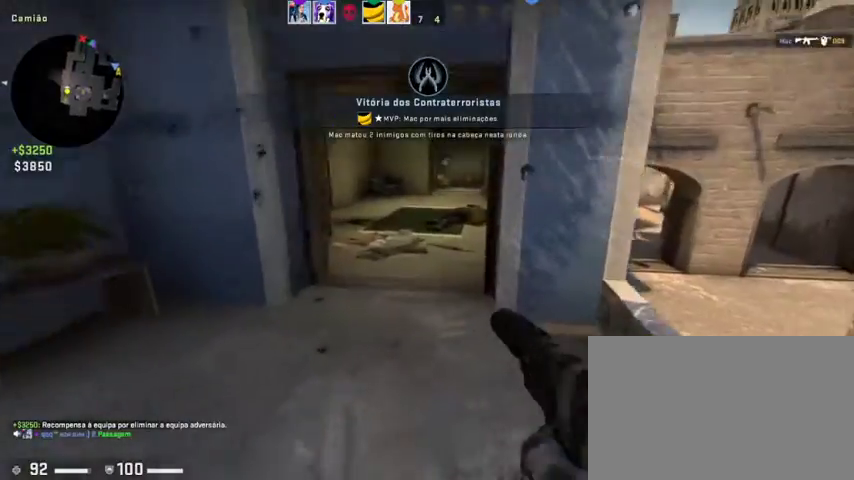
{"keys": ["w"], "mouse": ["left"], "events": [[100, "mouse_left", "down"], [167, "mouse_left", "up"], [267, "mouse_left", "down"], [367, "mouse_left", "up"], [400, "mouse_left", "down"]]}
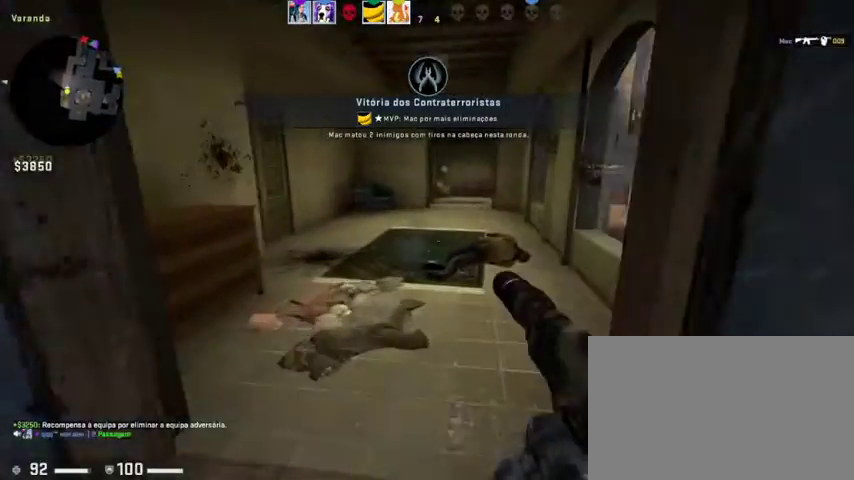
{"keys": ["w"], "mouse": [], "events": [[67, "mouse_left", "up"], [100, "mouse_left", "down"], [133, "mouse_left", "up"], [233, "mouse_left", "down"], [333, "mouse_left", "up"], [367, "mouse_left", "down"], [467, "mouse_left", "up"]]}
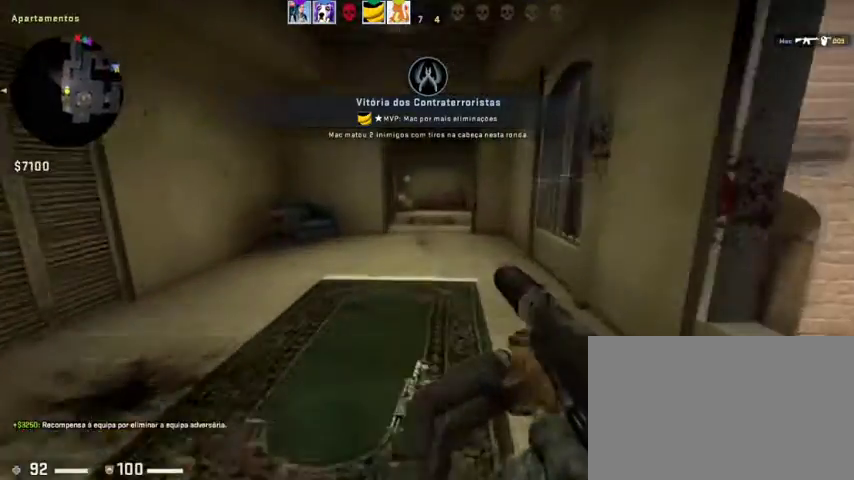
{"keys": ["w"], "mouse": [], "events": [[67, "mouse_left", "down"], [167, "mouse_left", "up"], [367, "mouse_left", "down"], [433, "mouse_left", "up"]]}